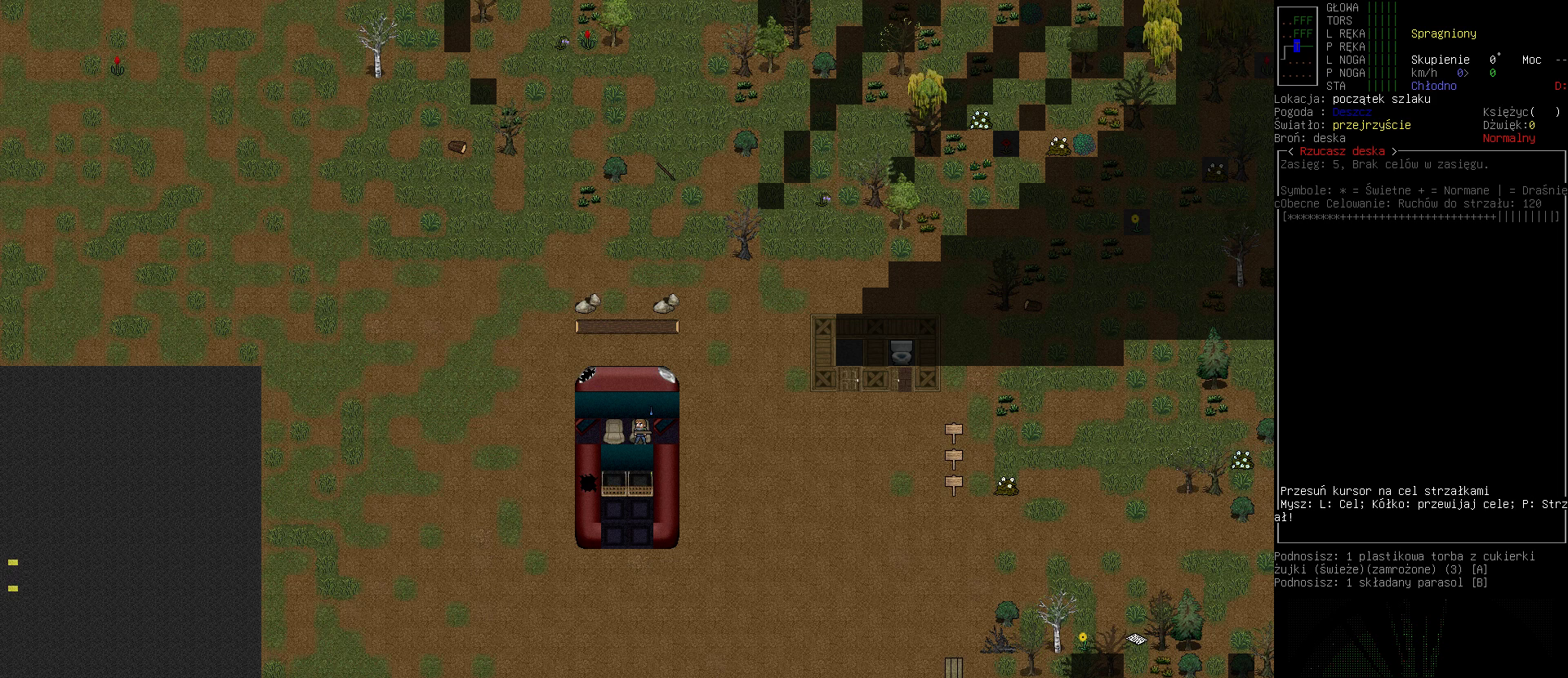
Gameplay with keyboard; each line is a JSON object with the keys held at the frame after it. "events" lists presses ("down") and releases ("up") of ".", "/", "0", "1", "2", "3", "4", "5", "6", "7", "8", "9", "a", "alt_l", "alt_r", "b", "backslash", "backspace", "c", "caps_lock", "comma", "ctrl_l", "ctrl_r", "d", "down", "e", "equals", "escape", "f", "f1", "f10", "f11", "f12", "f2", "f3", "f4", "f5", "f6", "f7", "f8", "f9", "g", "h", "i", "j", "k", "l", "lbracket", "left", "m", "minus", "n", "o", "p", "q", "quote", "r", "rbracket", "return", "right", "s", "semicolon", "shift_l", "shift_r", "space", "super", "t", "tab", "tilde", "u", "up", "v", "w", "x", "y" and "z" between this image and that frame as [ms after this image, input, new state], when the widget could be followed in between. No other keys are recorded. Mouse input is not recorded.
{"keys": [], "events": []}
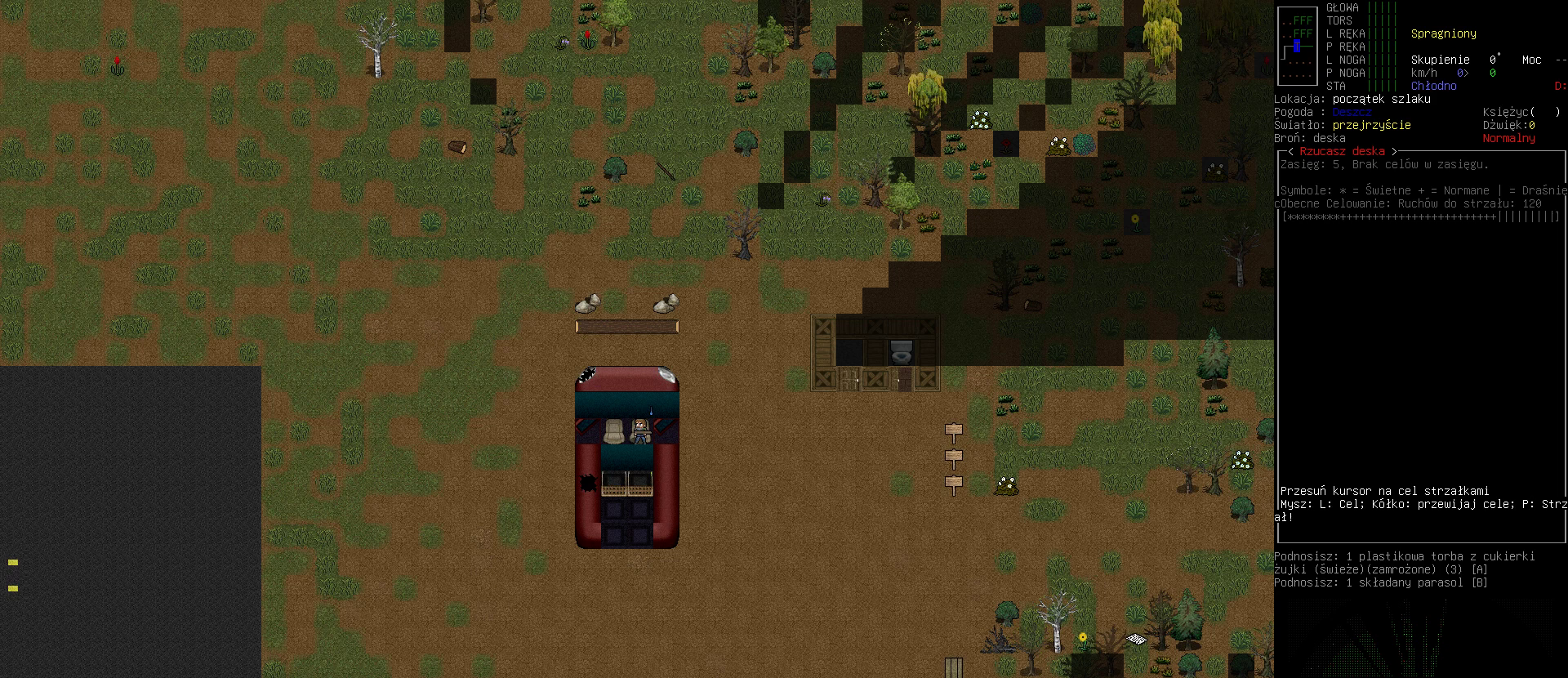
{"keys": [], "events": []}
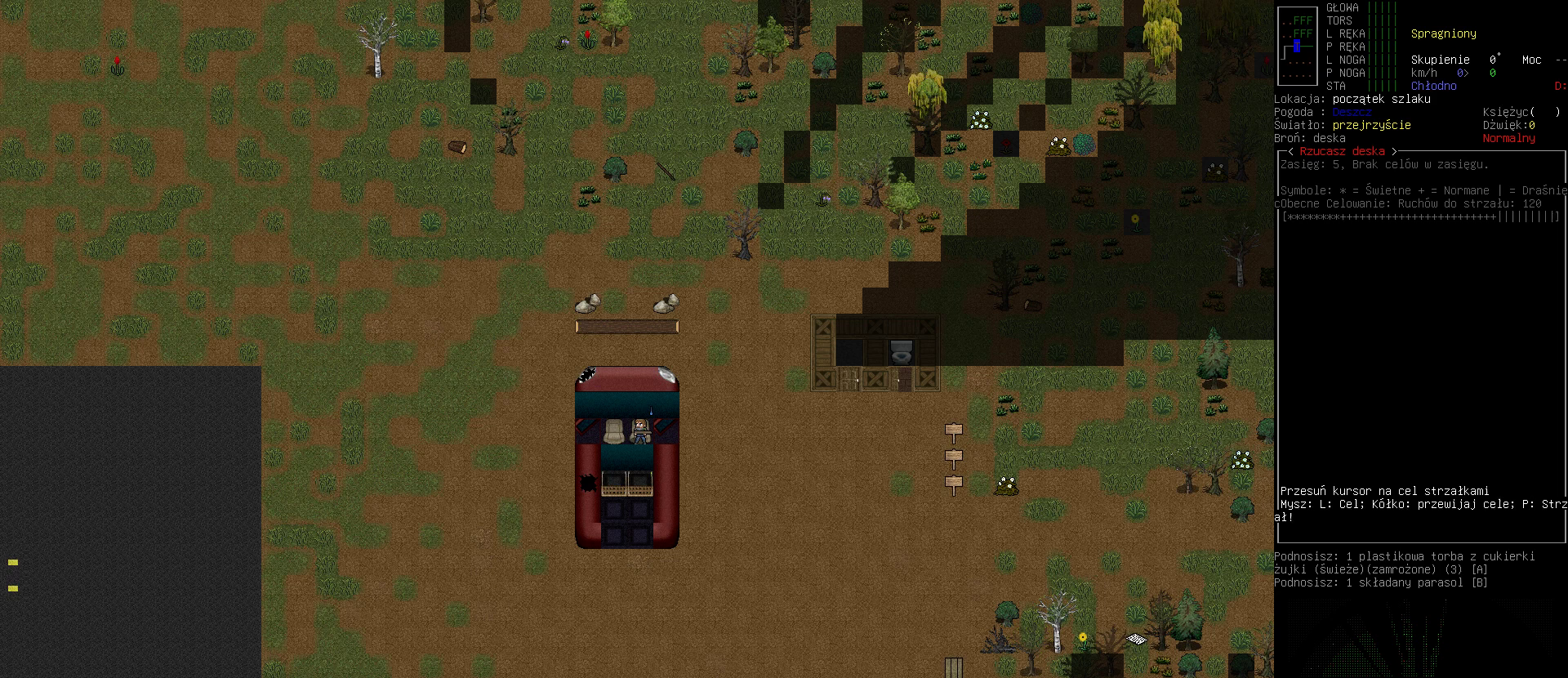
{"keys": [], "events": [[33, "i", "down"], [100, "i", "up"]]}
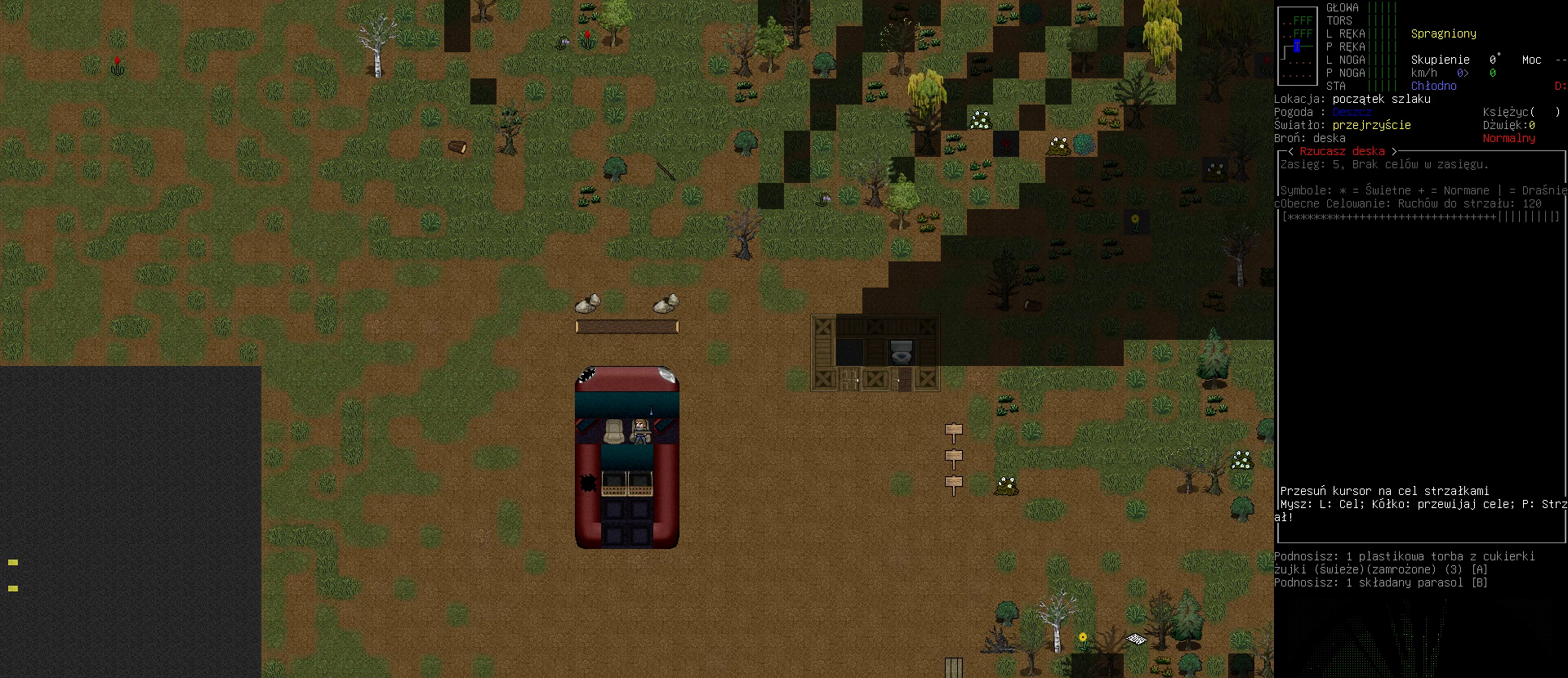
{"keys": [], "events": []}
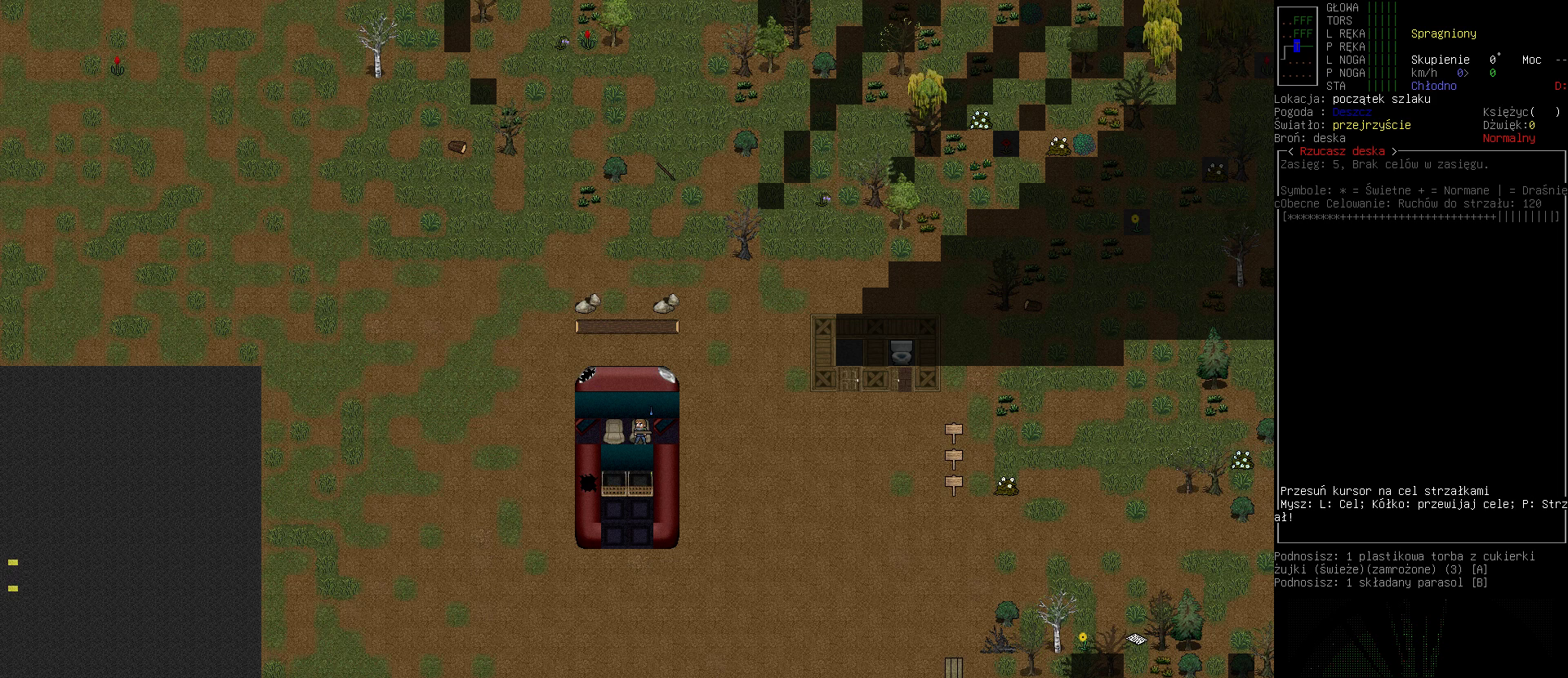
{"keys": [], "events": [[267, "i", "down"], [400, "i", "up"]]}
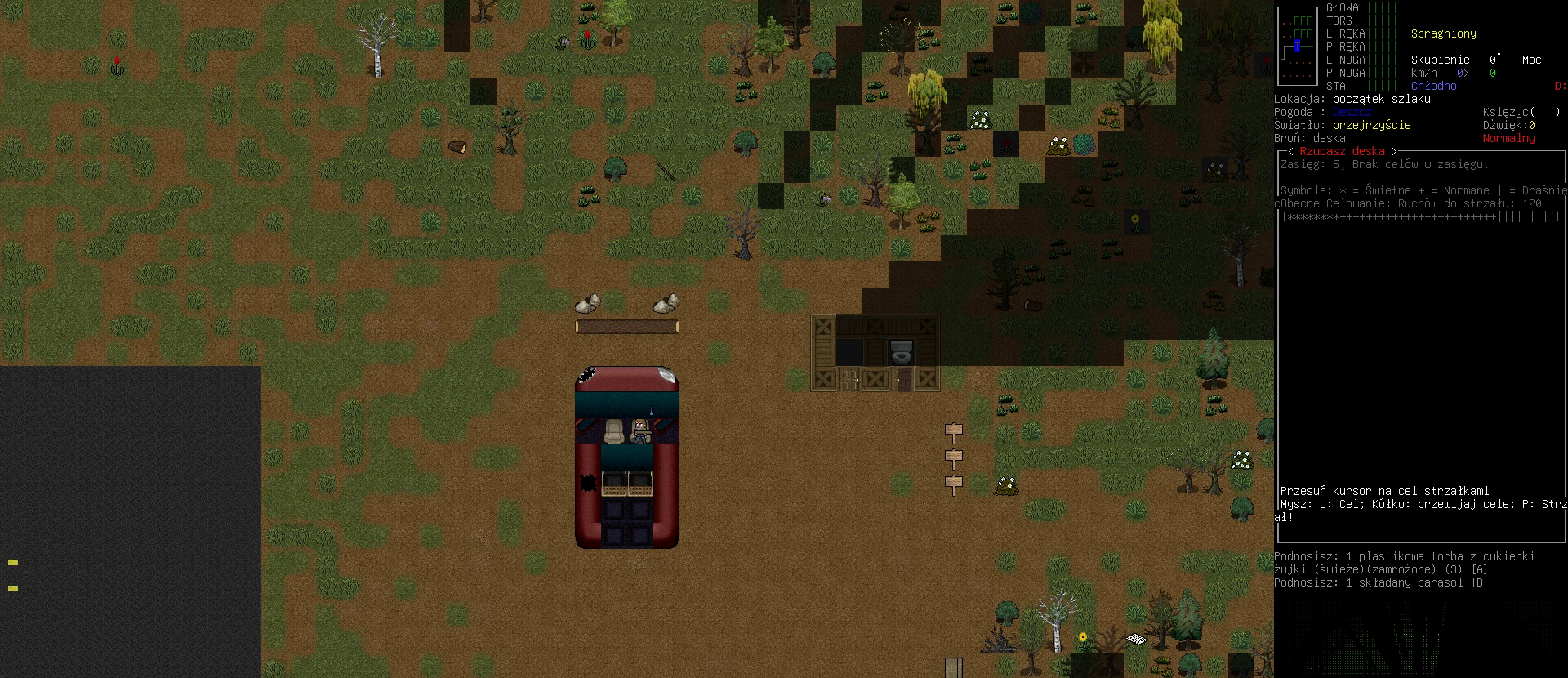
{"keys": [], "events": []}
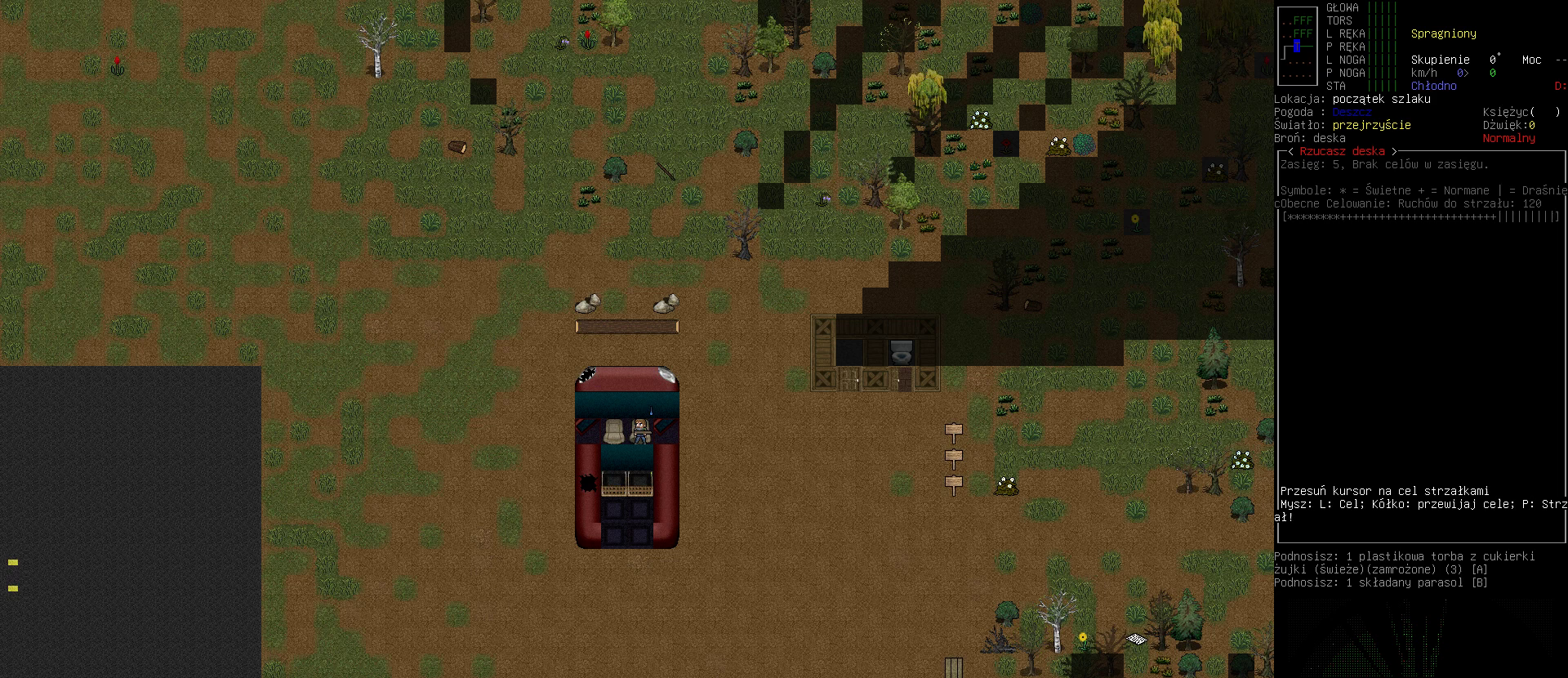
{"keys": [], "events": []}
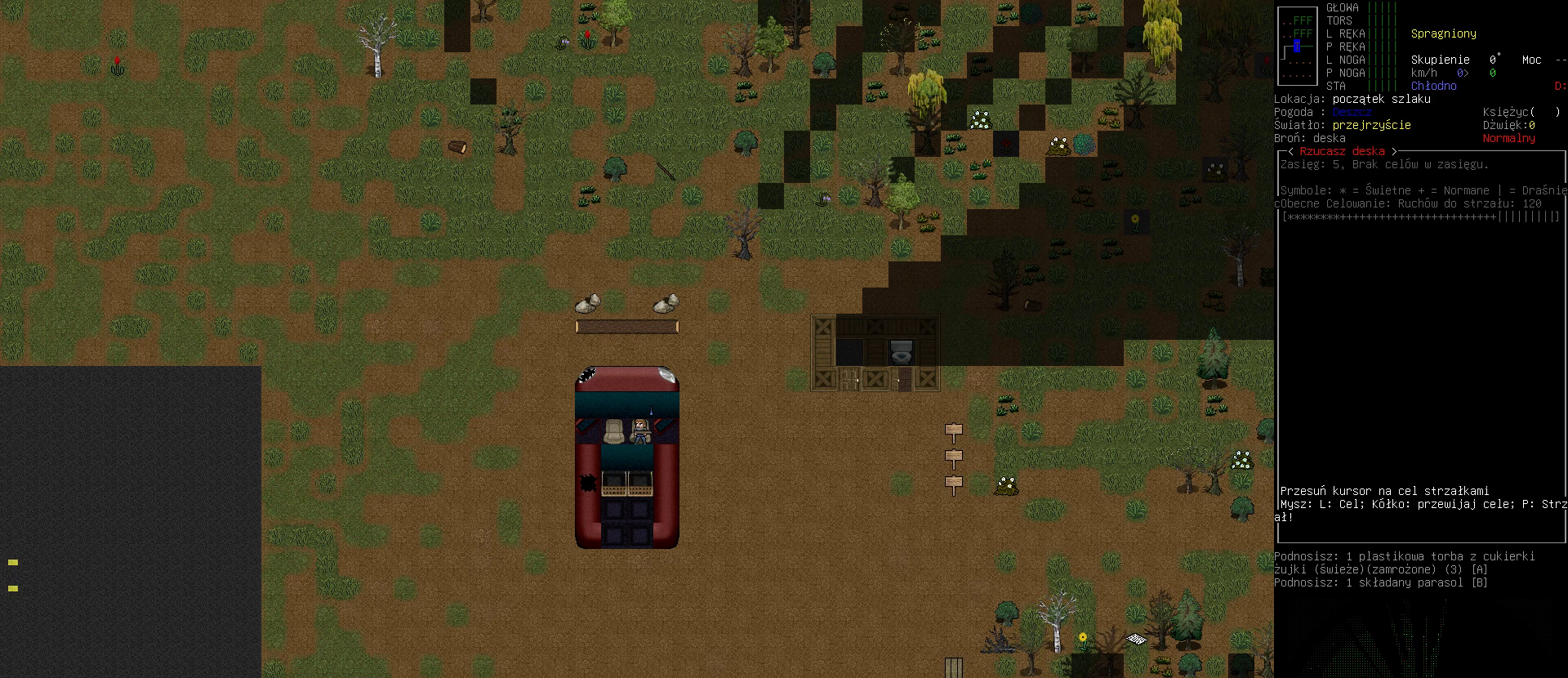
{"keys": [], "events": []}
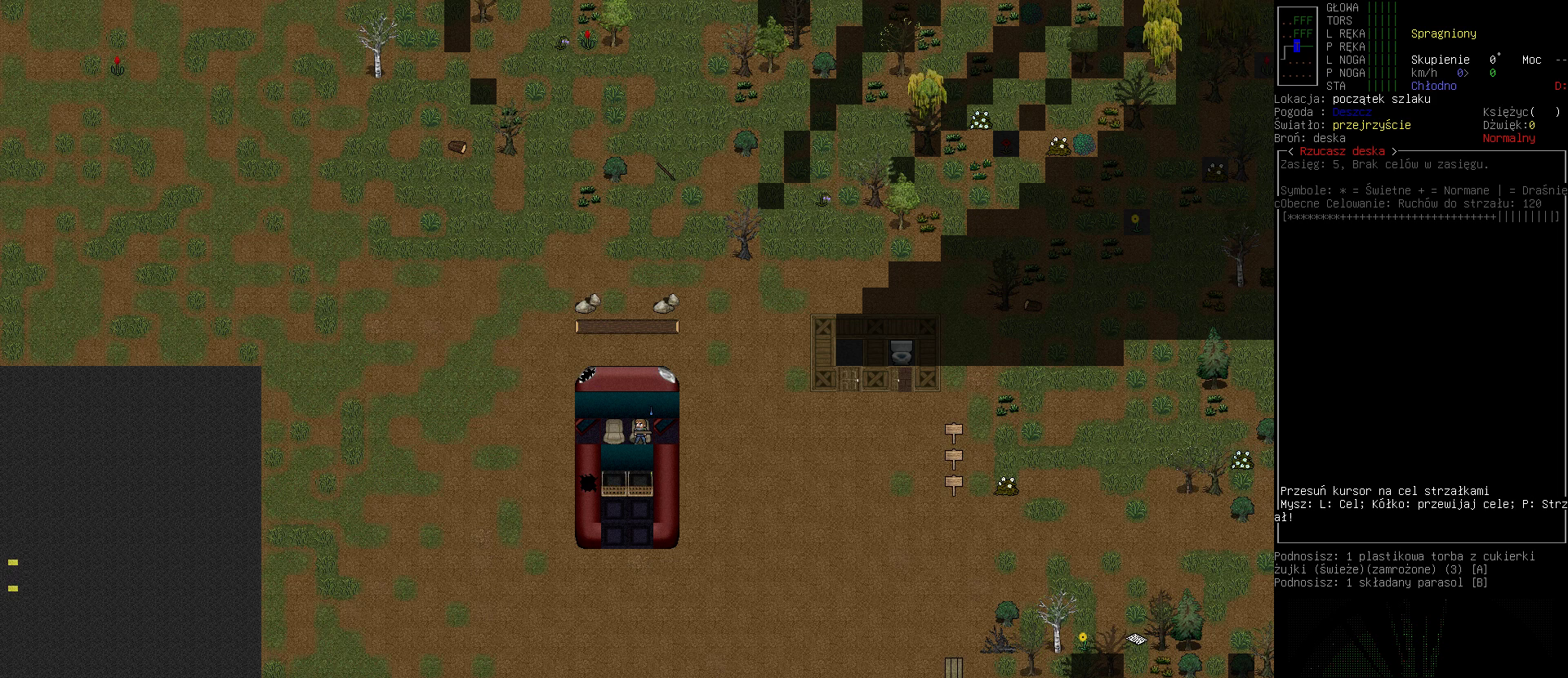
{"keys": [], "events": []}
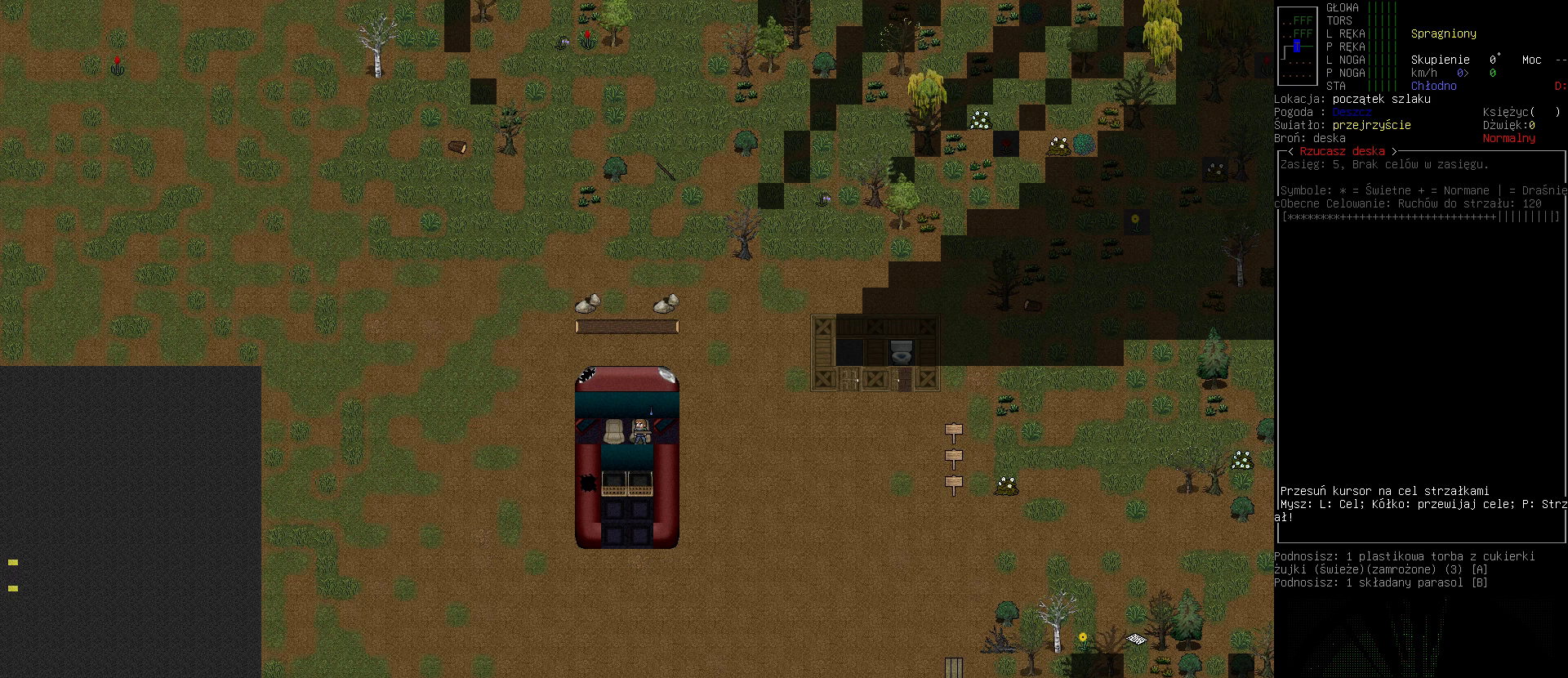
{"keys": [], "events": []}
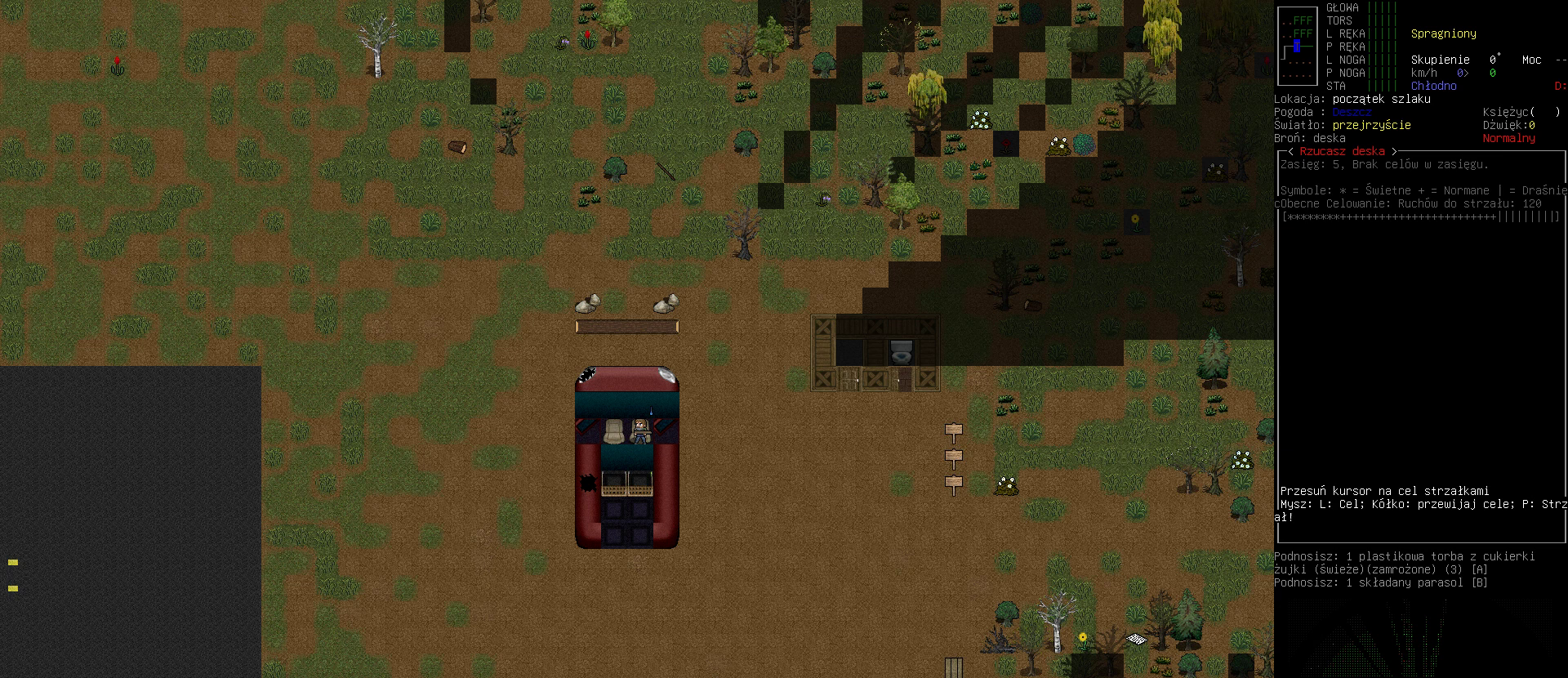
{"keys": [], "events": [[100, "escape", "down"], [233, "escape", "up"]]}
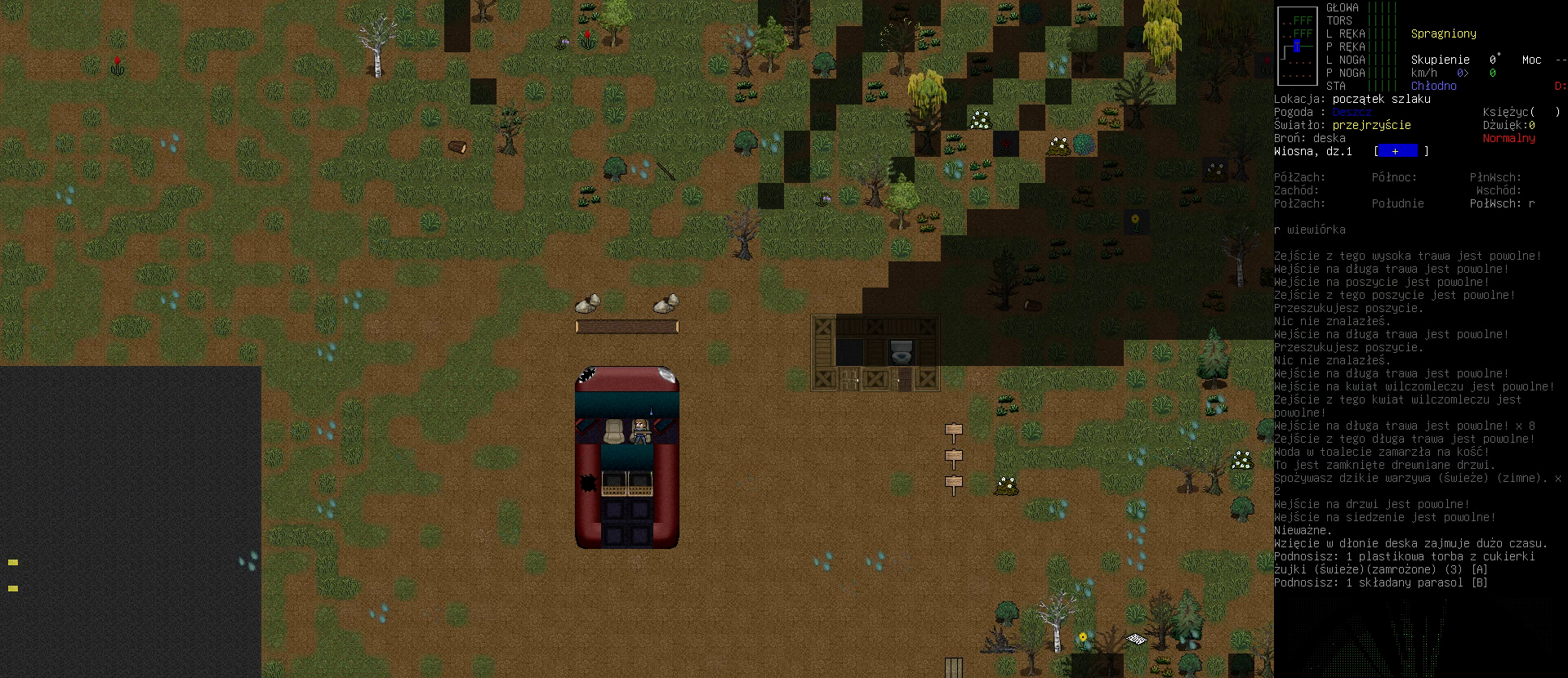
{"keys": [], "events": []}
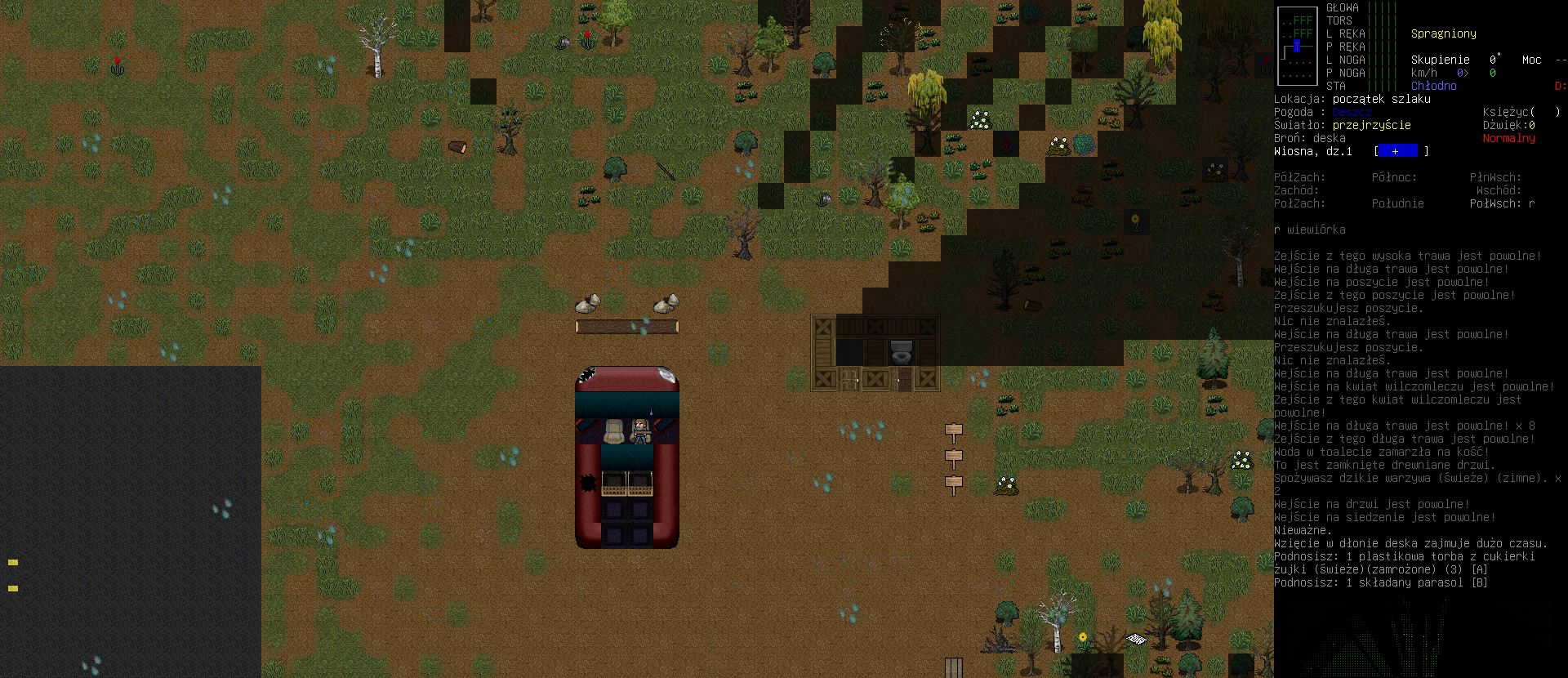
{"keys": [], "events": []}
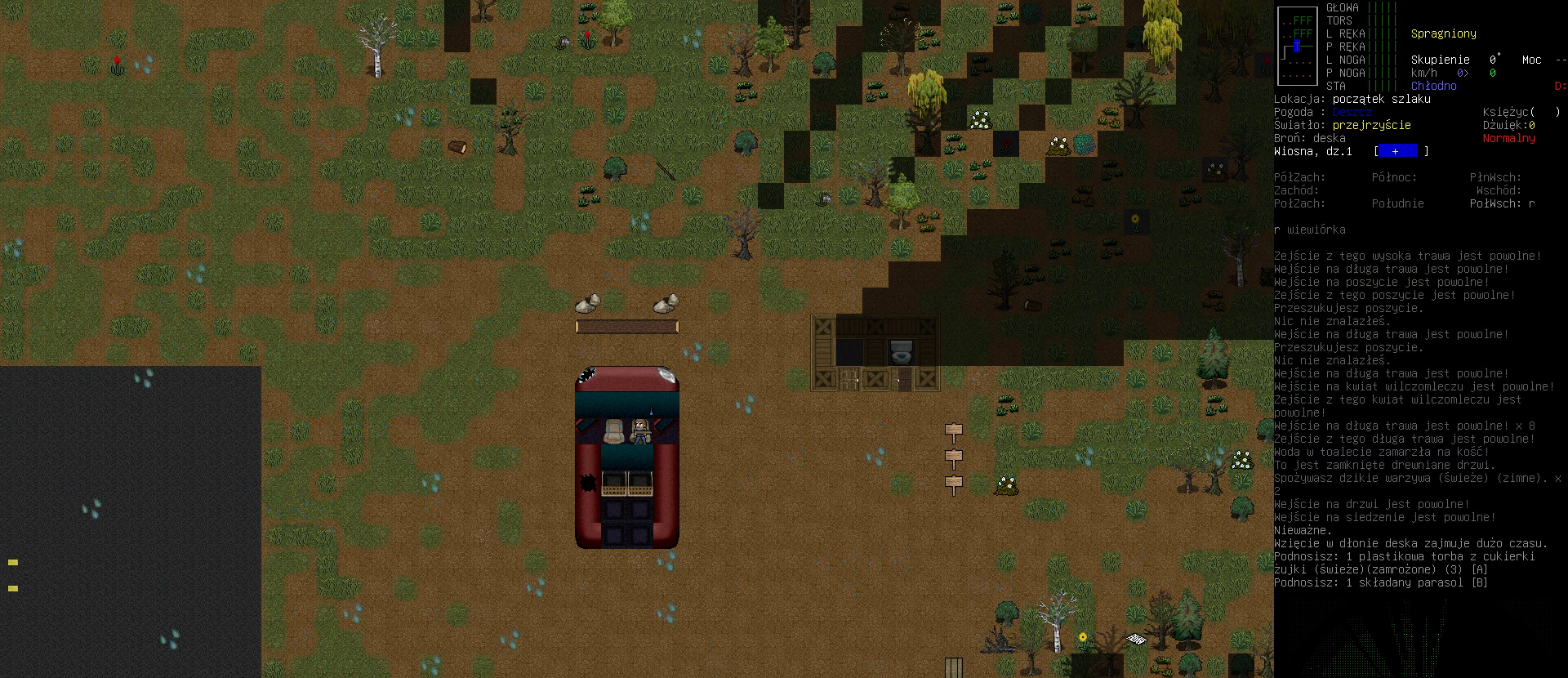
{"keys": [], "events": [[233, "i", "down"], [333, "i", "up"]]}
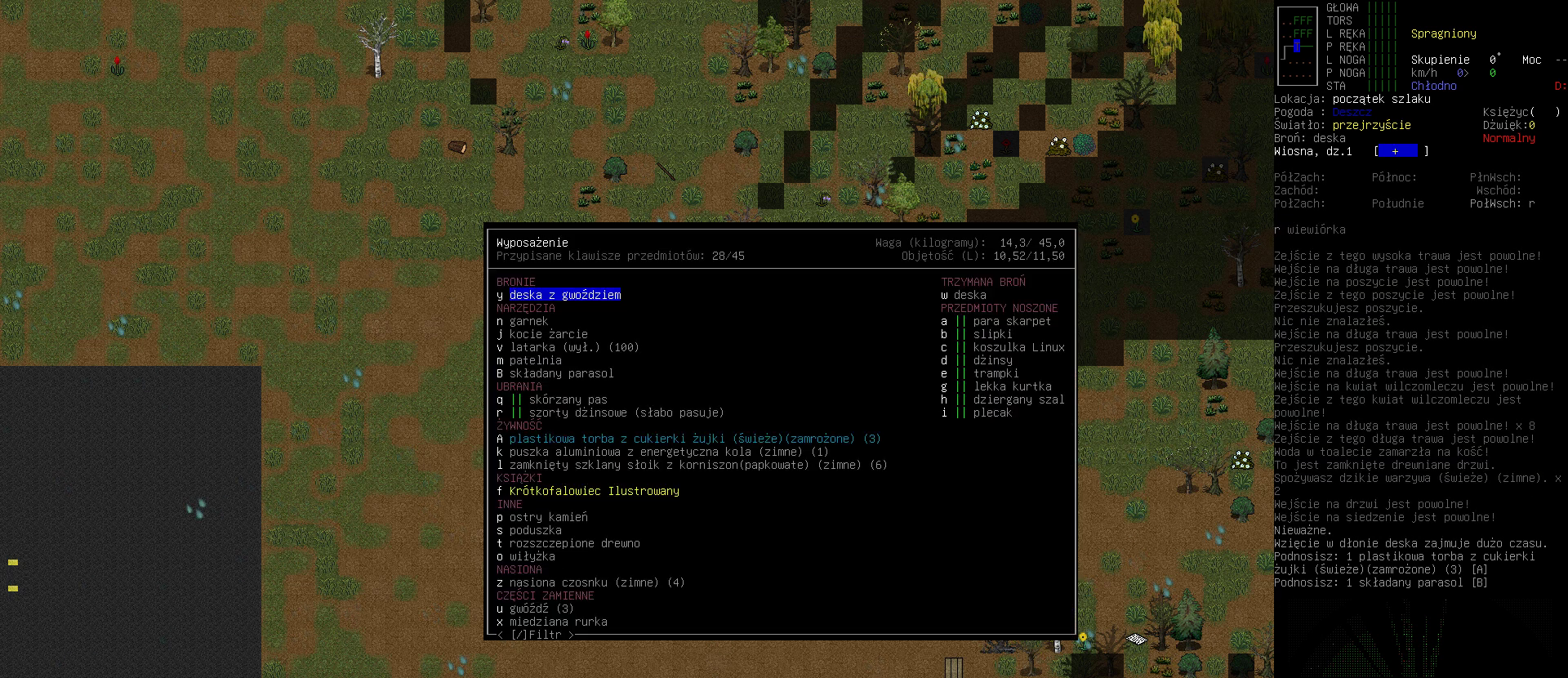
{"keys": ["right"], "events": [[500, "right", "down"]]}
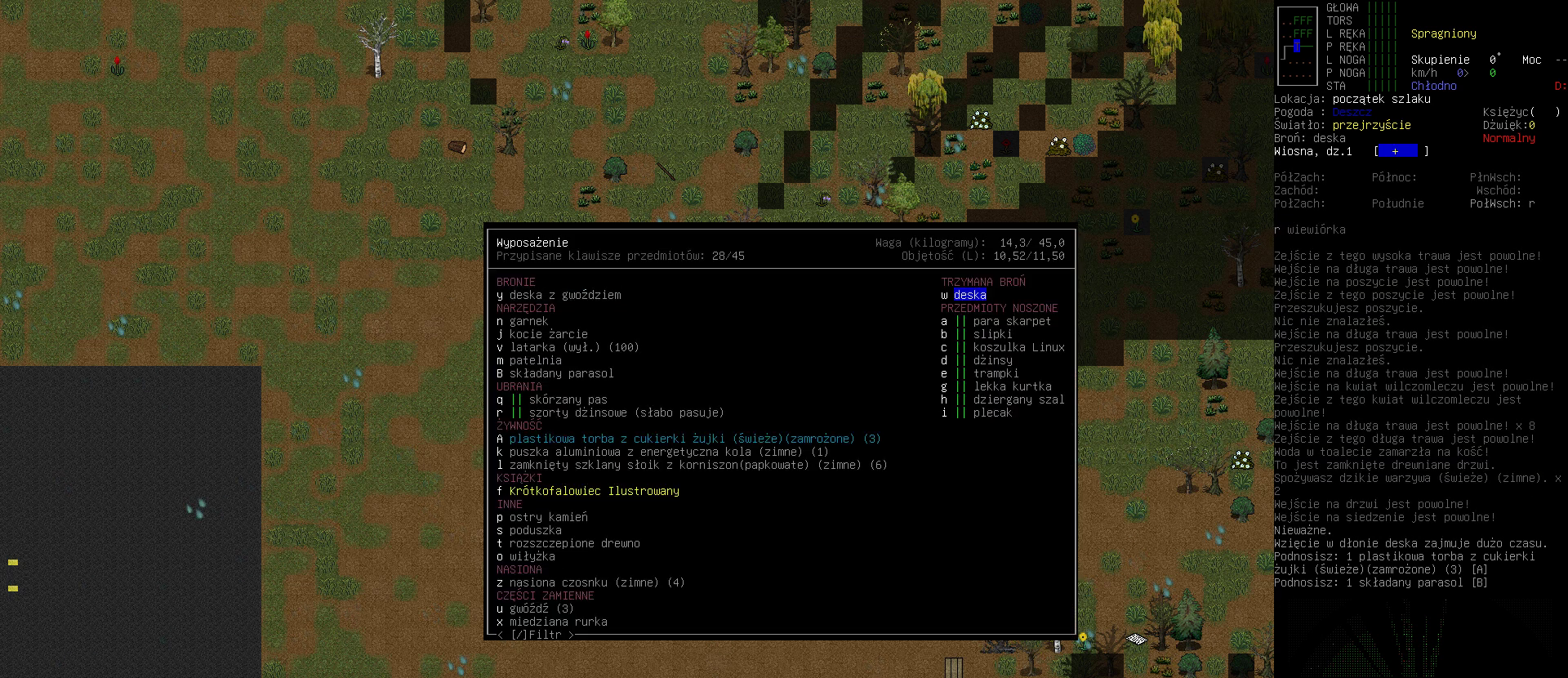
{"keys": [], "events": [[100, "right", "up"], [267, "return", "down"], [333, "return", "up"]]}
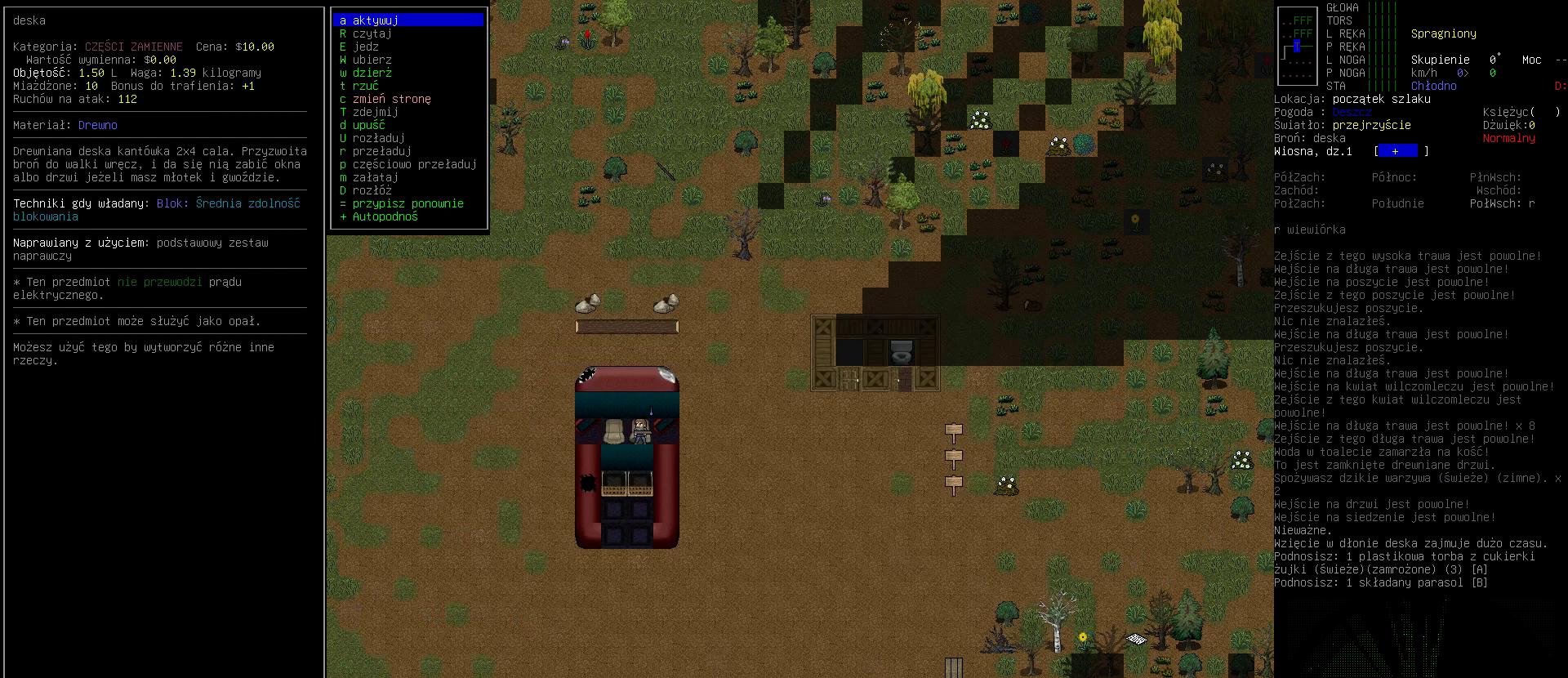
{"keys": ["down"], "events": [[267, "down", "down"], [333, "down", "up"], [467, "down", "down"]]}
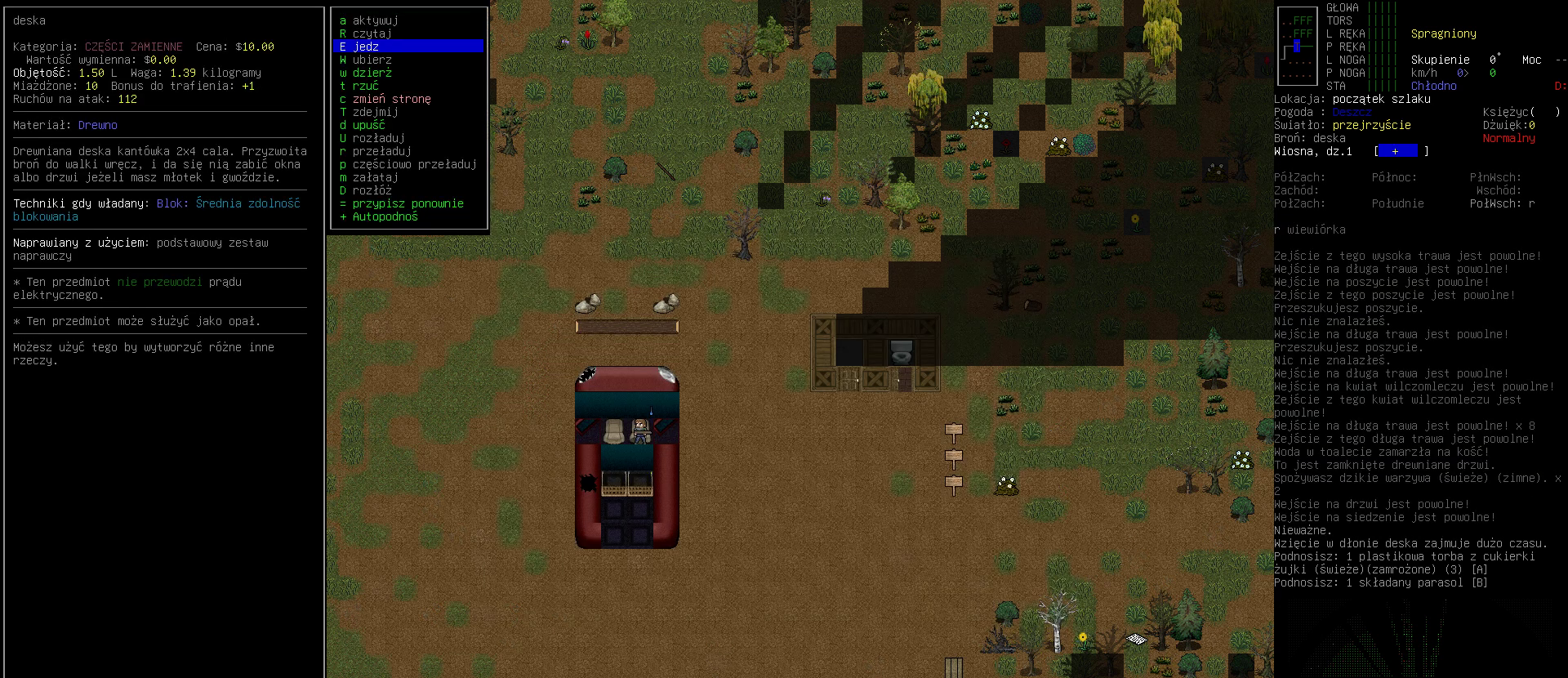
{"keys": ["down"], "events": [[33, "down", "up"], [100, "down", "down"], [200, "down", "up"], [267, "down", "down"], [367, "down", "up"], [433, "down", "down"]]}
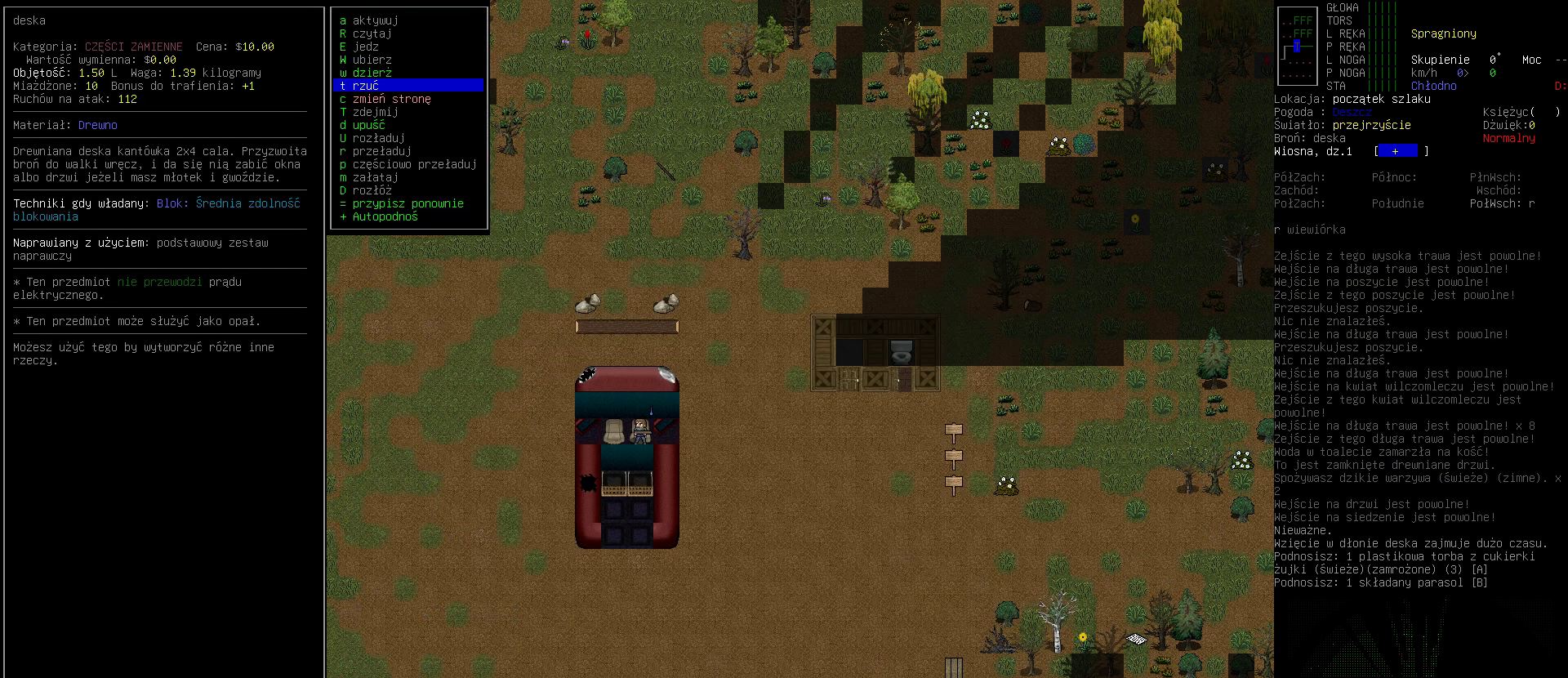
{"keys": ["down"], "events": [[33, "down", "up"], [100, "down", "down"], [200, "down", "up"], [300, "down", "down"], [400, "down", "up"], [467, "down", "down"]]}
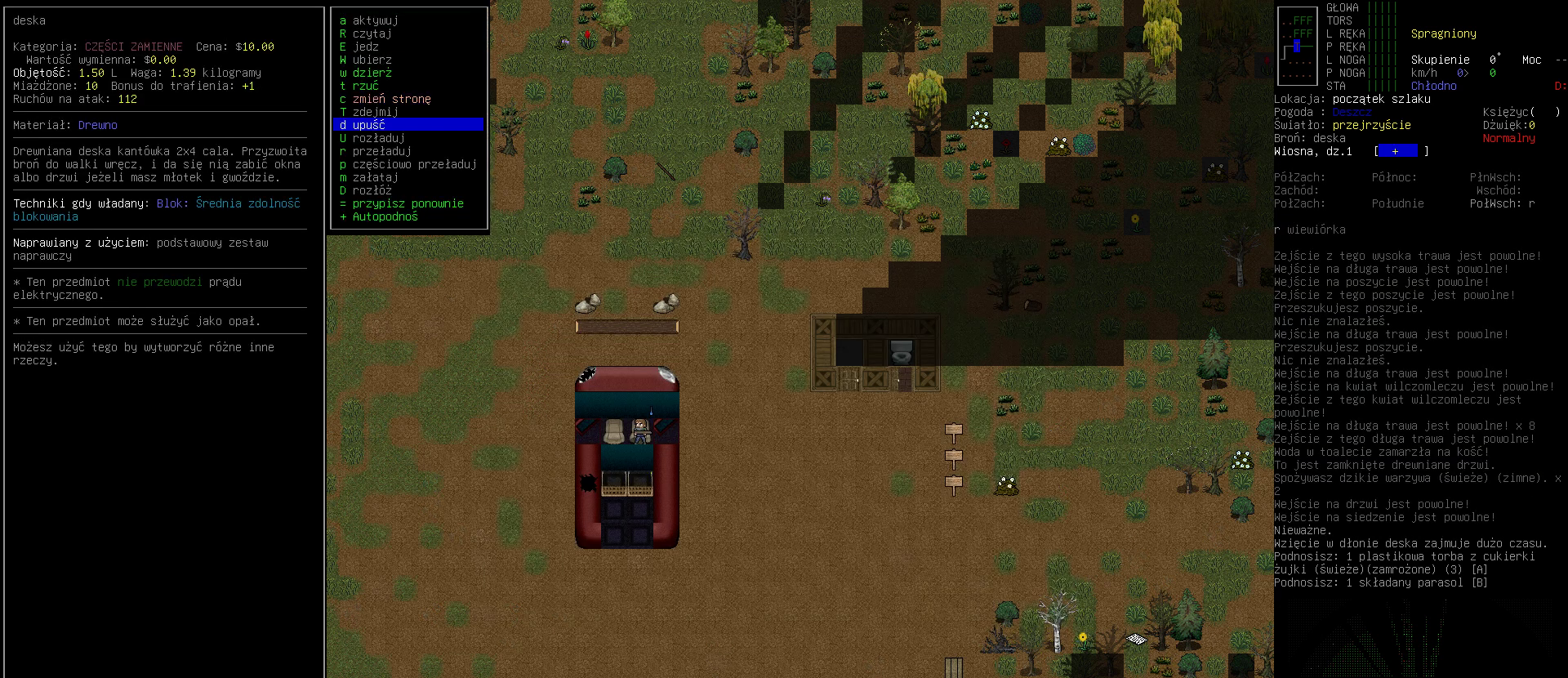
{"keys": [], "events": [[67, "down", "up"], [167, "return", "down"], [267, "return", "up"]]}
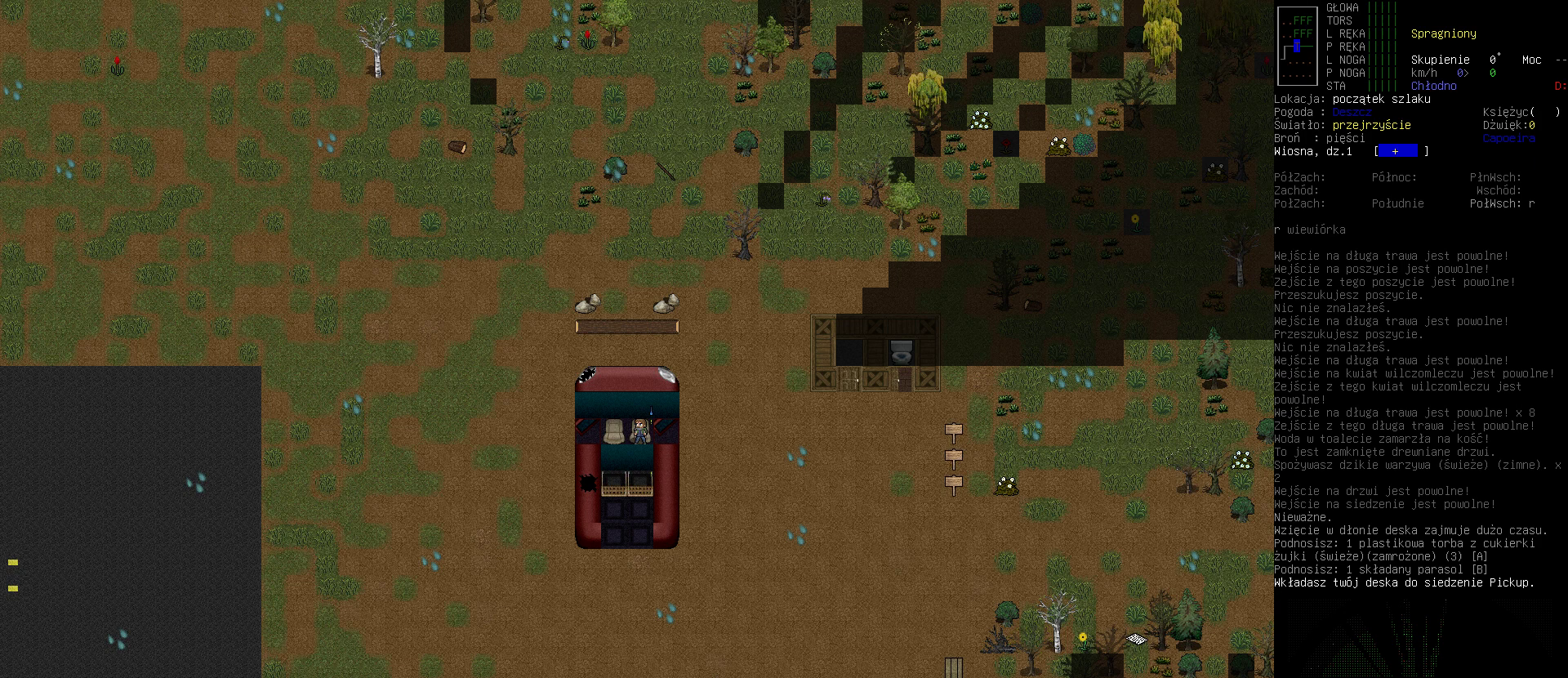
{"keys": [], "events": []}
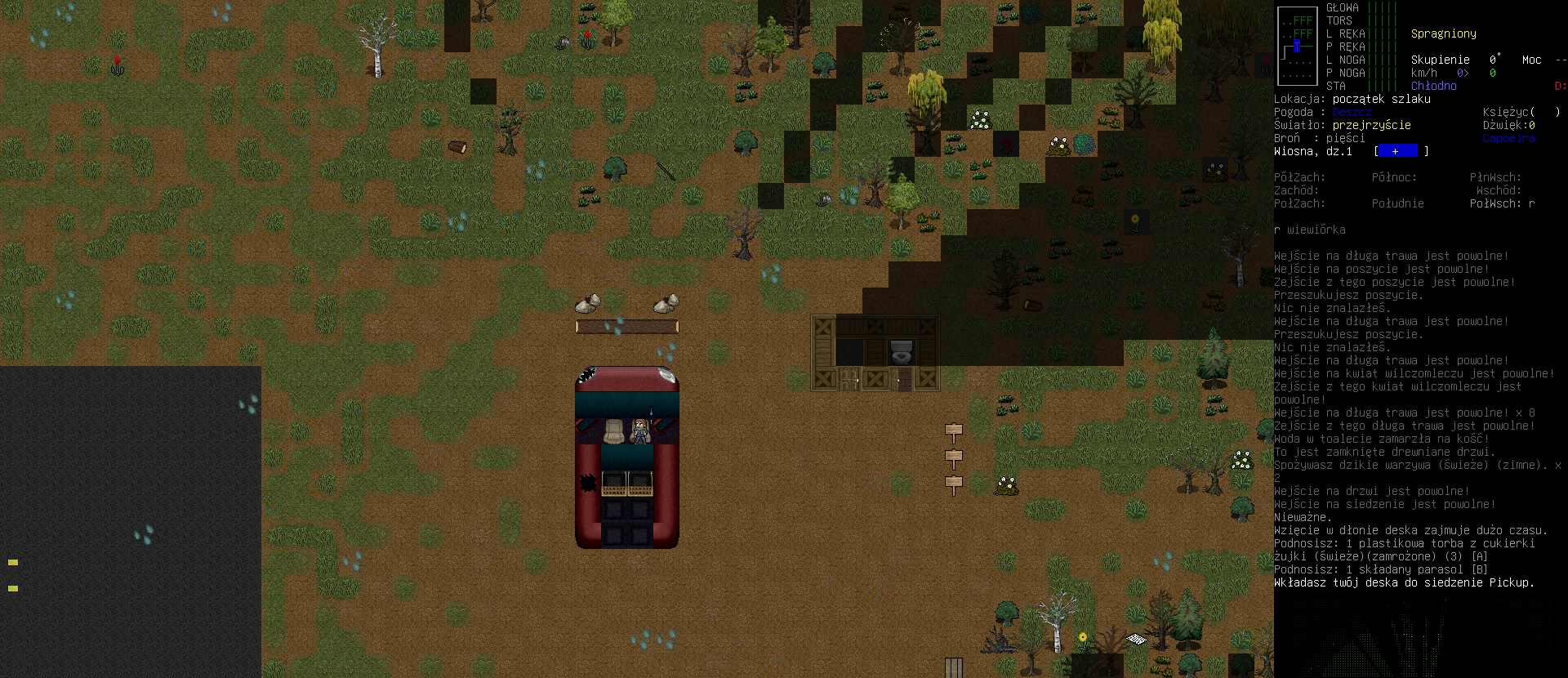
{"keys": [], "events": []}
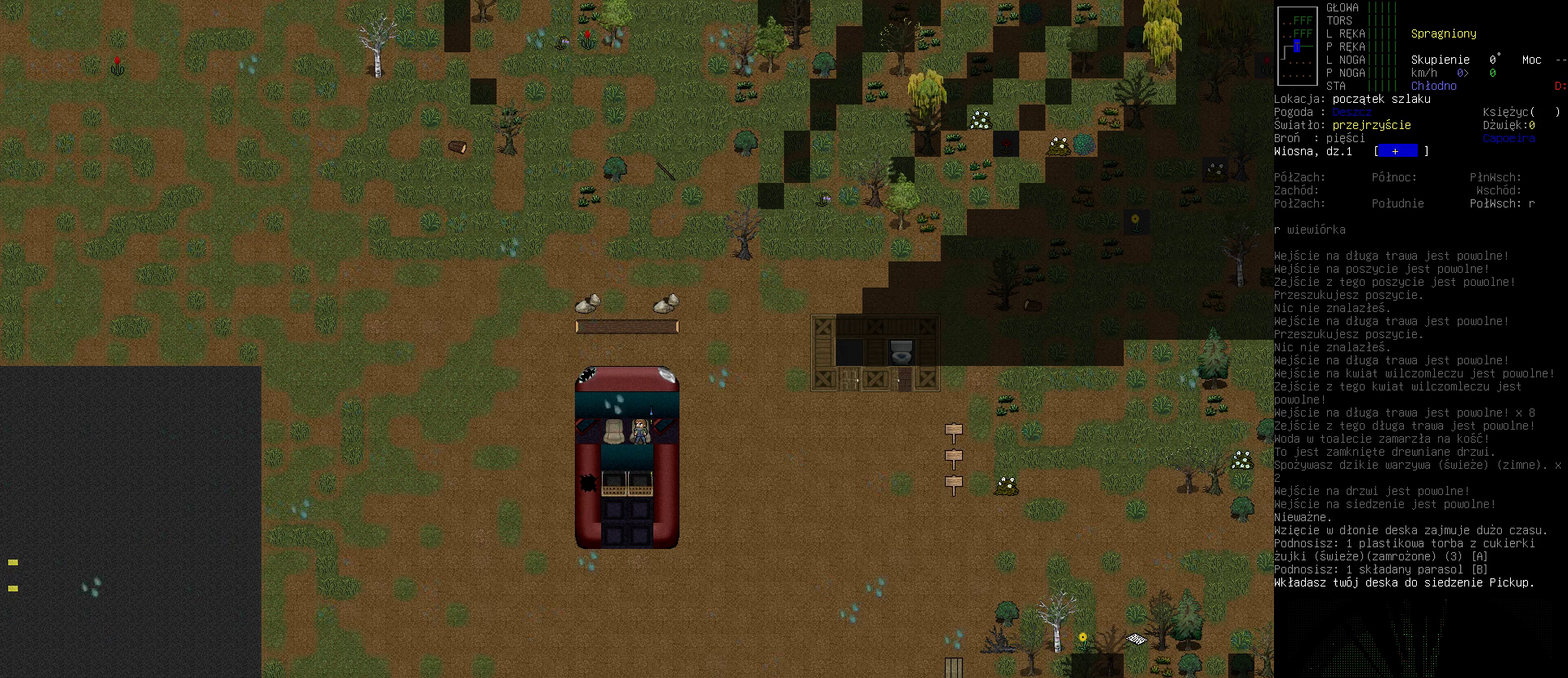
{"keys": [], "events": [[33, "i", "down"], [133, "i", "up"]]}
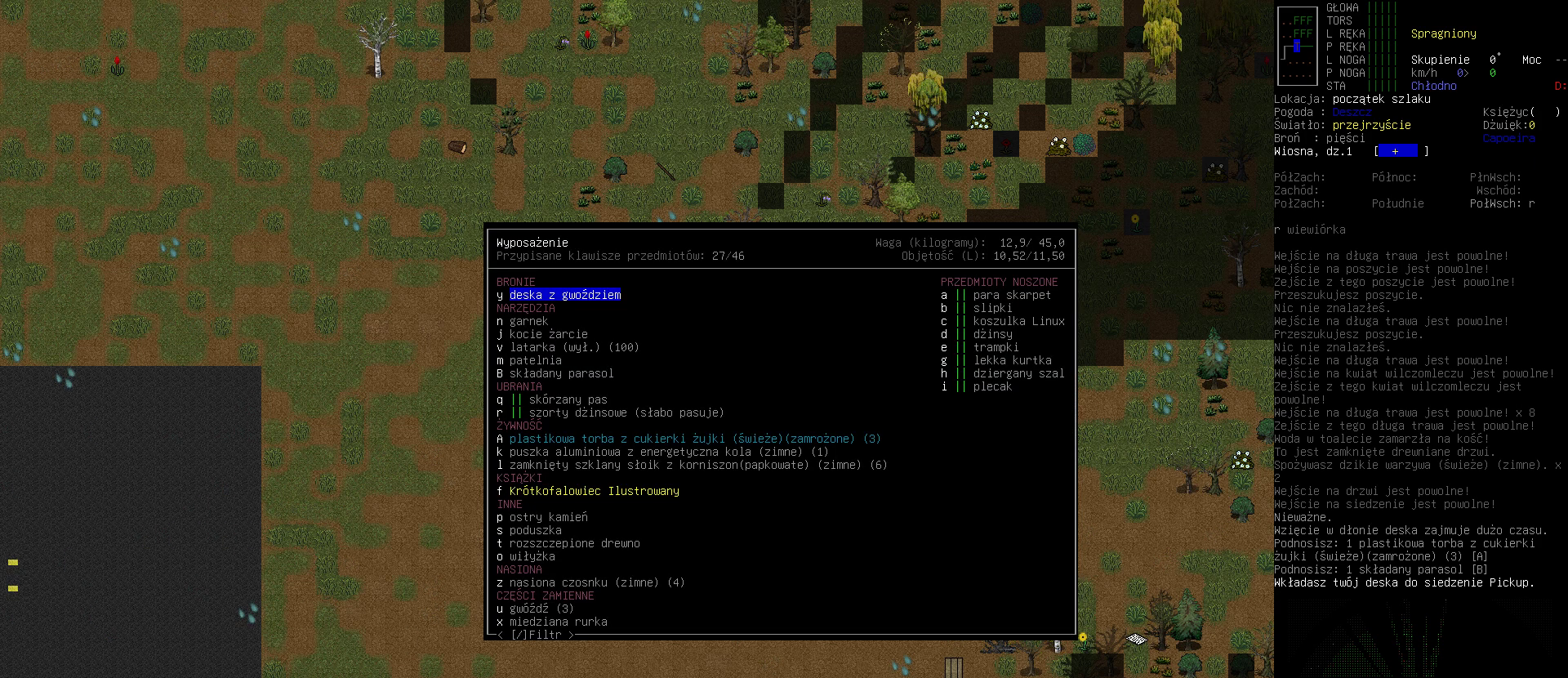
{"keys": [], "events": []}
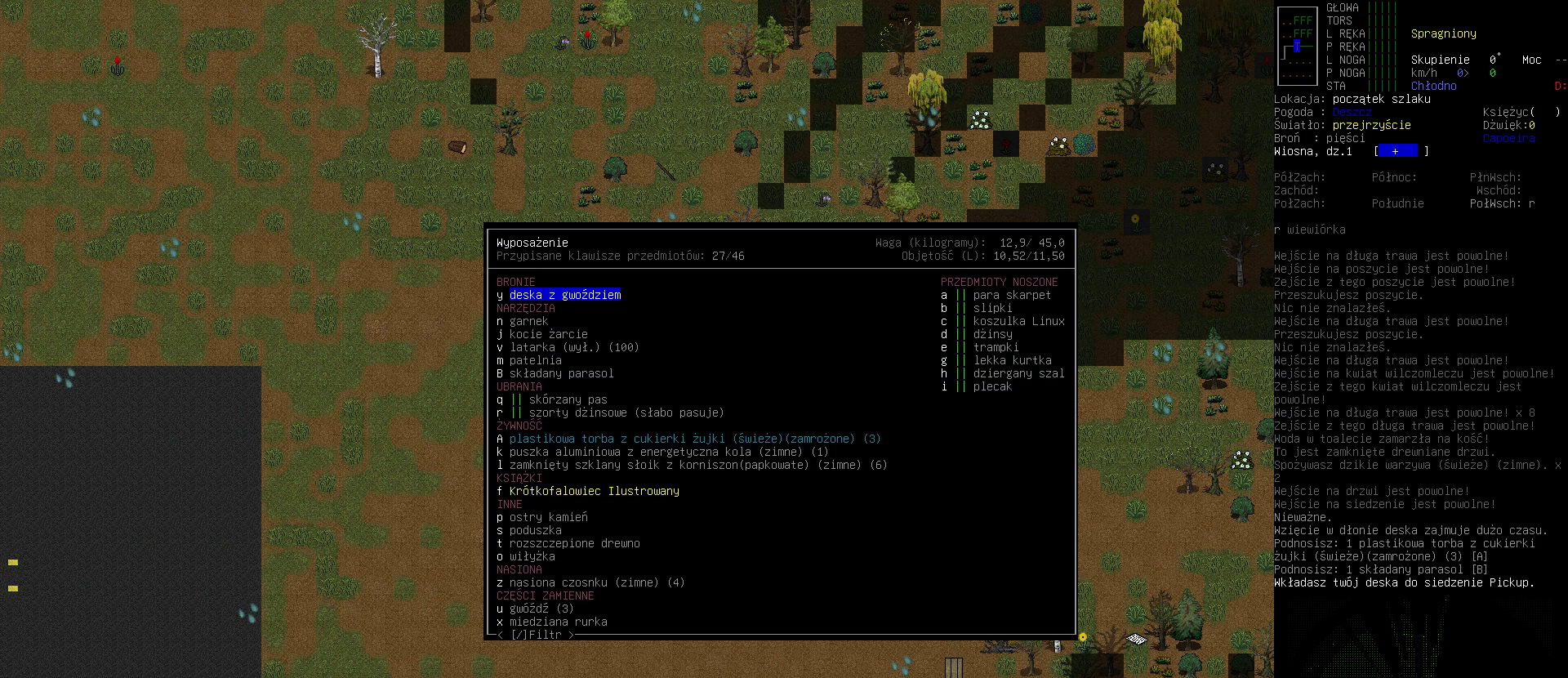
{"keys": [], "events": []}
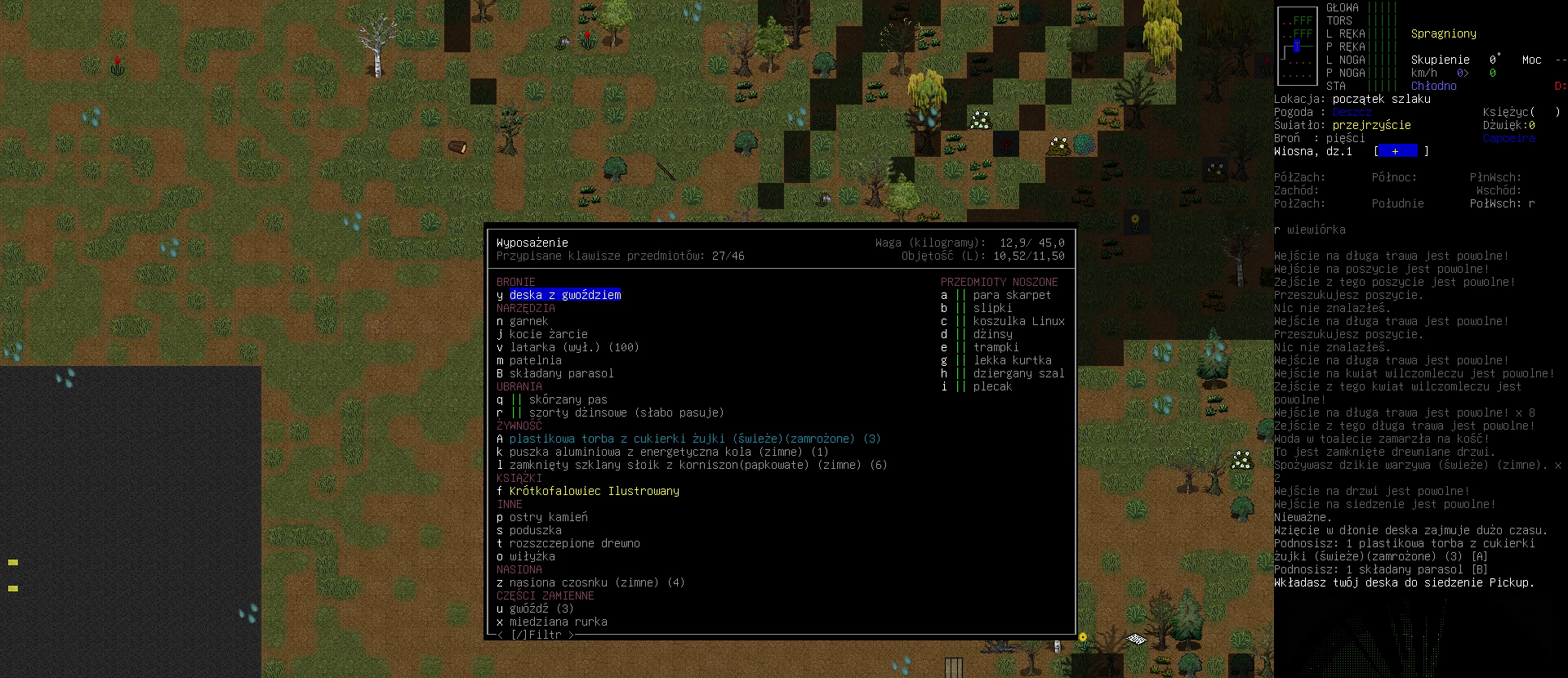
{"keys": [], "events": []}